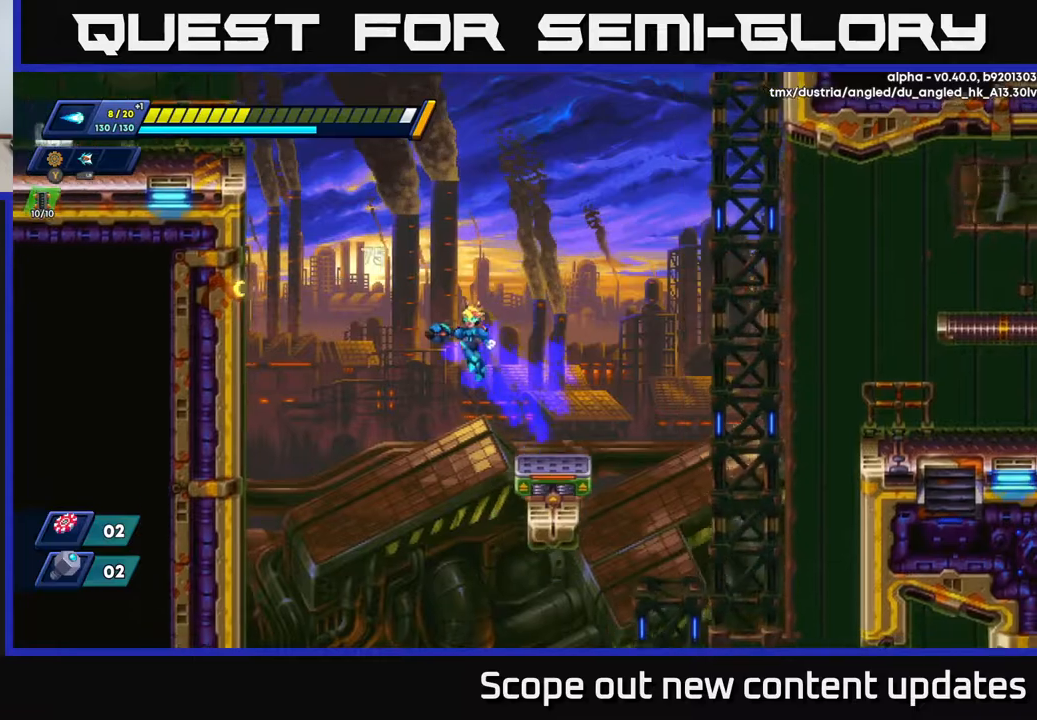
Gameplay with a controller (Xbox layout); each line is a JSON object with the inputs held at the frame after it (dt_ms = milliseconds from this image to that frame). "events" lists button and stick changes between this image and that frame as [ms after this image, input, new state], when the widget could be followed in between.
{"dt_ms": 1000, "buttons": ["A", "R2", "DPAD_RIGHT"], "left_stick": "center", "right_stick": "center", "events": [[400, "A", "up"], [550, "DPAD_LEFT", "up"], [567, "A", "down"], [567, "DPAD_RIGHT", "down"]]}
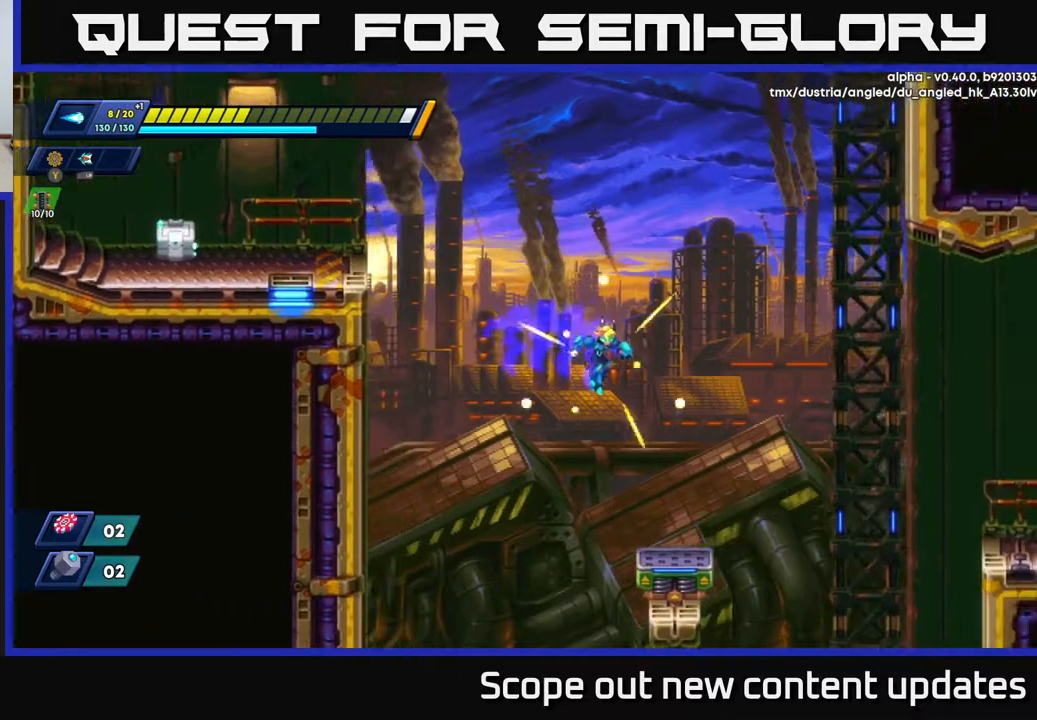
{"dt_ms": 500, "buttons": ["A", "R2", "DPAD_LEFT"], "left_stick": "center", "right_stick": "center", "events": [[33, "A", "up"], [83, "R2", "up"], [233, "DPAD_RIGHT", "up"], [267, "R2", "down"], [283, "DPAD_LEFT", "down"], [317, "A", "down"]]}
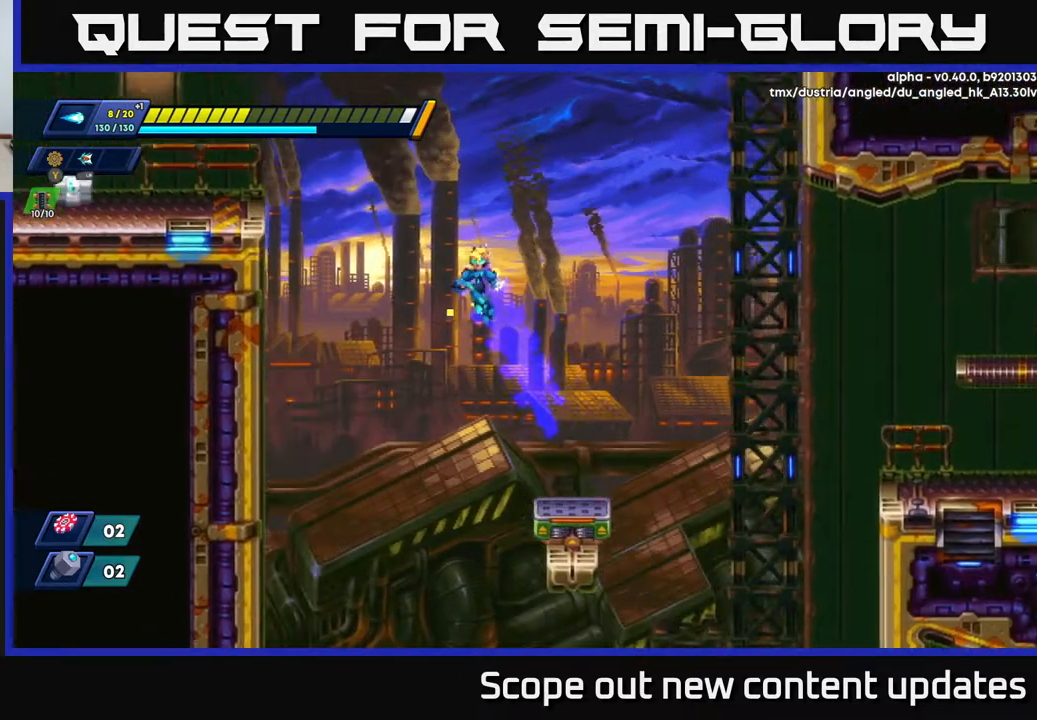
{"dt_ms": 500, "buttons": ["A", "R2", "DPAD_LEFT"], "left_stick": "center", "right_stick": "center", "events": [[433, "A", "up"], [500, "A", "down"]]}
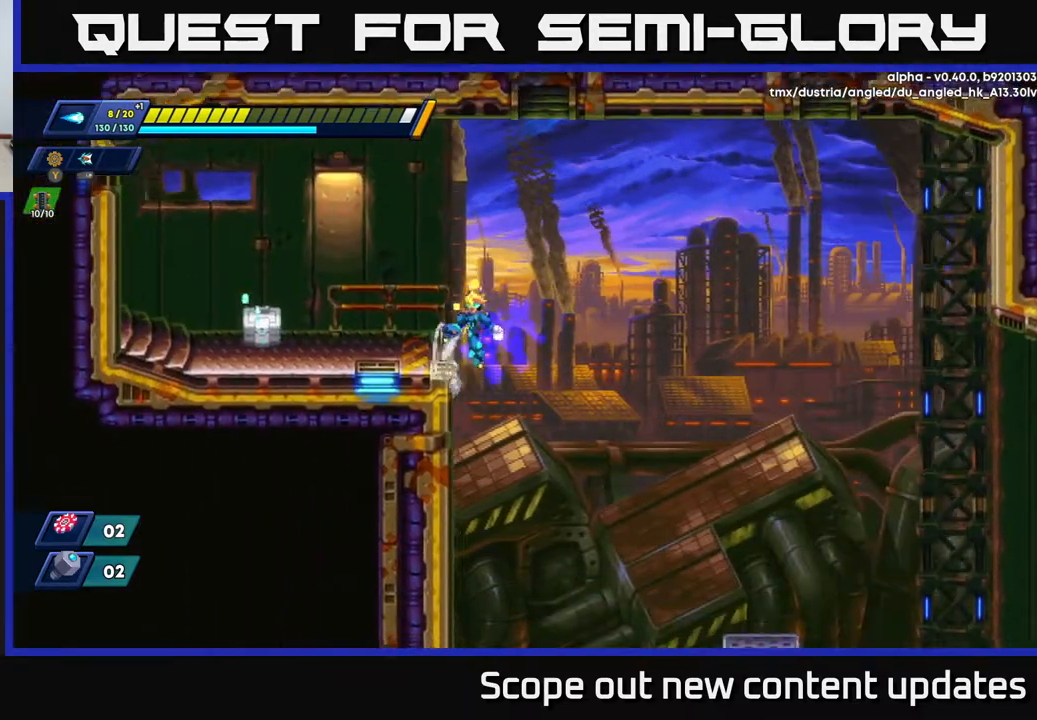
{"dt_ms": 500, "buttons": [], "left_stick": "center", "right_stick": "center", "events": [[133, "A", "up"], [167, "R2", "up"], [433, "X", "down"], [467, "X", "up"], [483, "DPAD_LEFT", "up"]]}
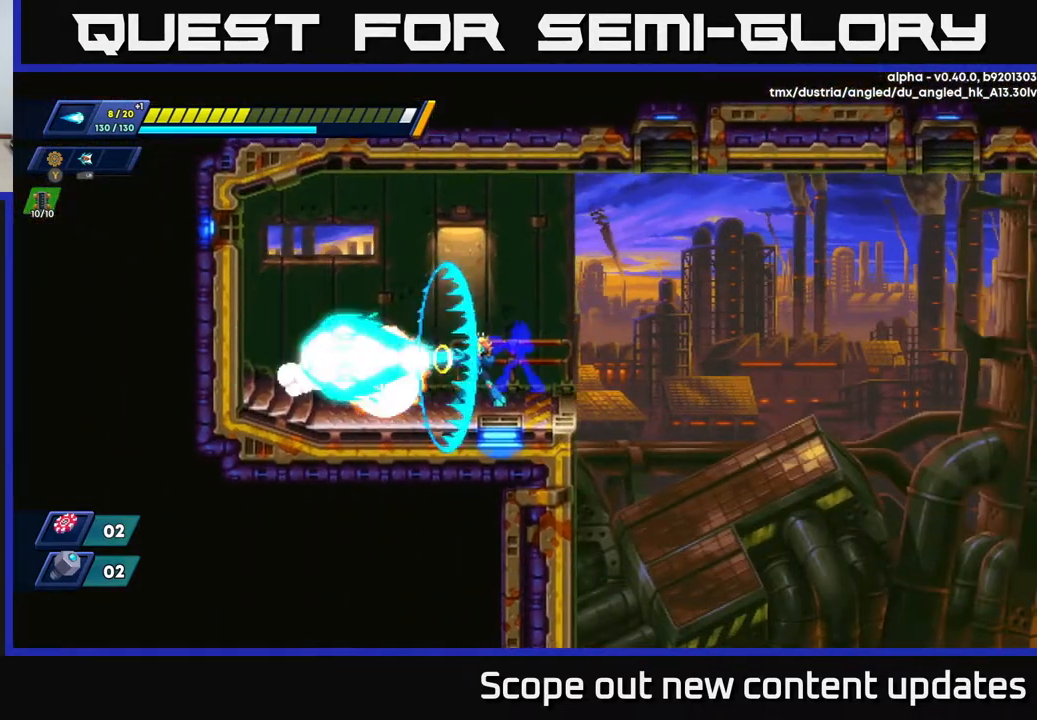
{"dt_ms": 500, "buttons": ["A"], "left_stick": "center", "right_stick": "center", "events": [[33, "X", "down"], [83, "X", "up"], [150, "X", "down"], [183, "DPAD_LEFT", "down"], [217, "X", "up"], [350, "R2", "down"], [417, "A", "down"], [433, "R2", "up"], [483, "DPAD_LEFT", "up"]]}
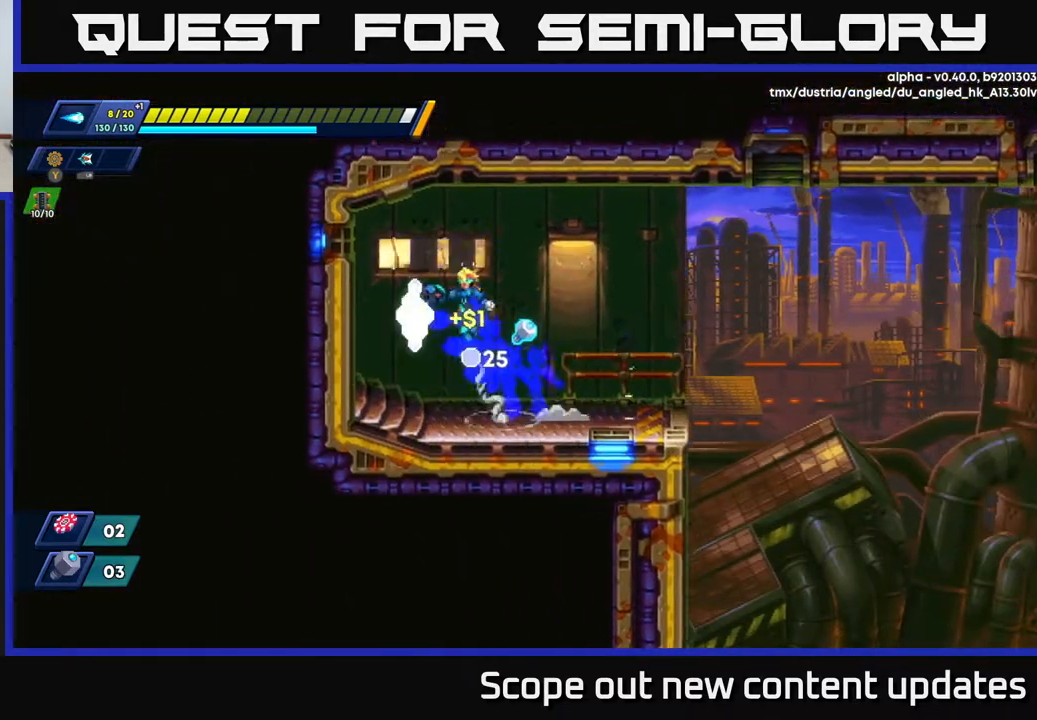
{"dt_ms": 500, "buttons": ["DPAD_LEFT"], "left_stick": "center", "right_stick": "center", "events": [[83, "A", "up"], [100, "DPAD_RIGHT", "down"], [467, "DPAD_RIGHT", "up"], [500, "DPAD_LEFT", "down"]]}
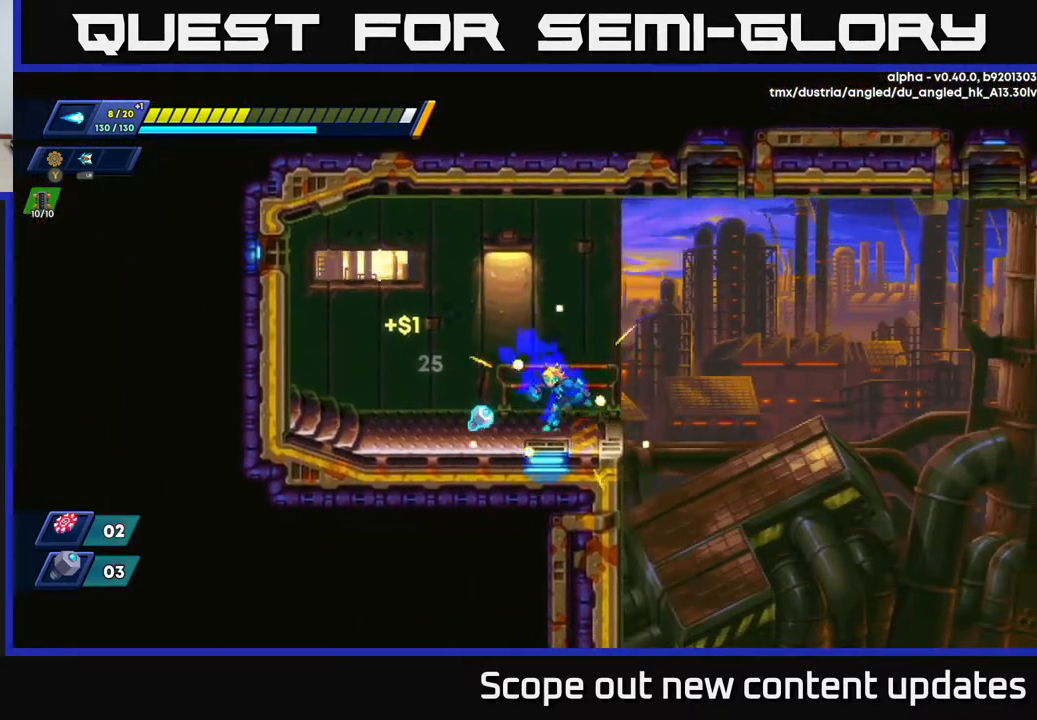
{"dt_ms": 500, "buttons": ["R2", "DPAD_RIGHT"], "left_stick": "center", "right_stick": "center", "events": [[233, "DPAD_LEFT", "up"], [267, "DPAD_RIGHT", "down"], [450, "R2", "down"]]}
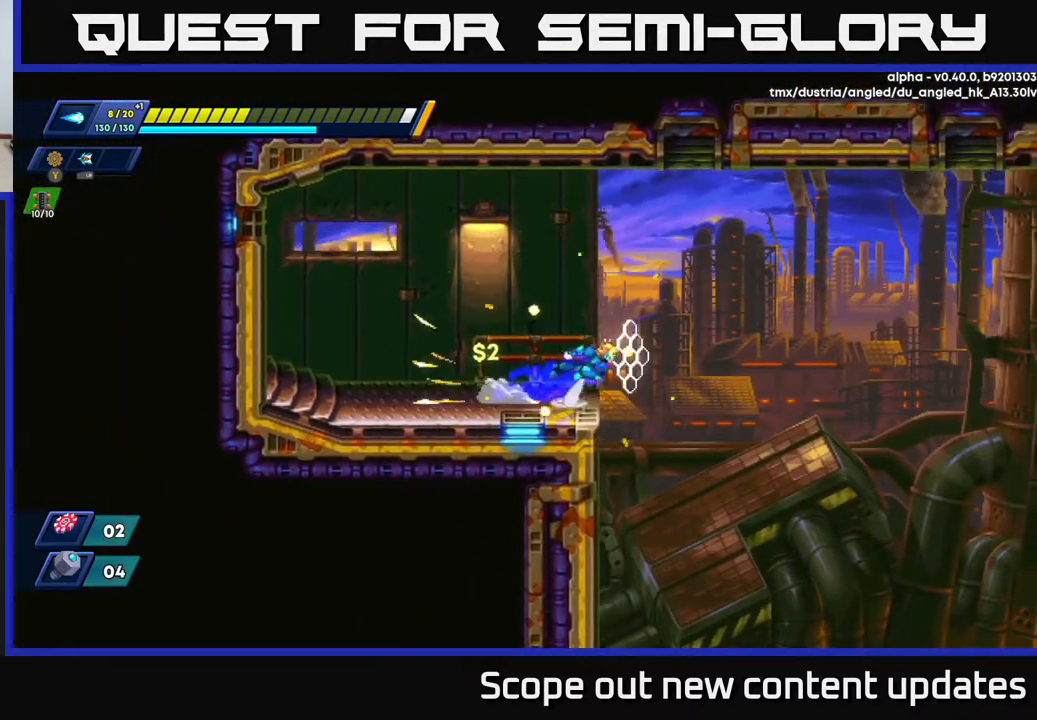
{"dt_ms": 500, "buttons": ["DPAD_RIGHT"], "left_stick": "center", "right_stick": "center", "events": [[33, "A", "down"], [167, "A", "up"], [400, "R2", "up"]]}
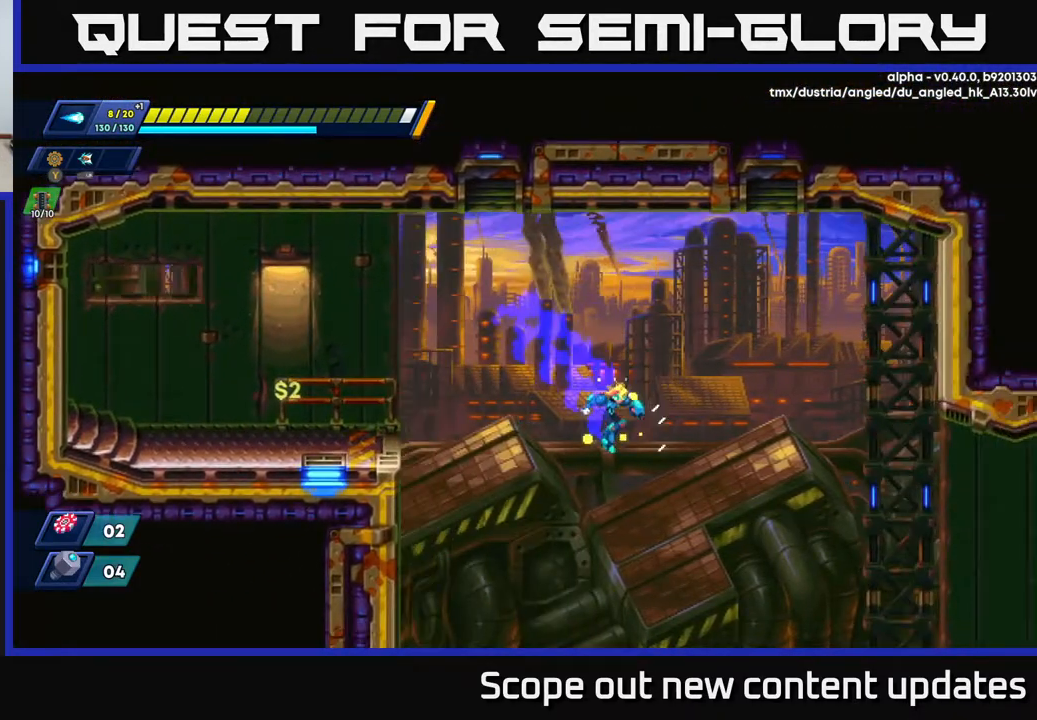
{"dt_ms": 500, "buttons": [], "left_stick": "center", "right_stick": "center", "events": [[117, "DPAD_RIGHT", "up"]]}
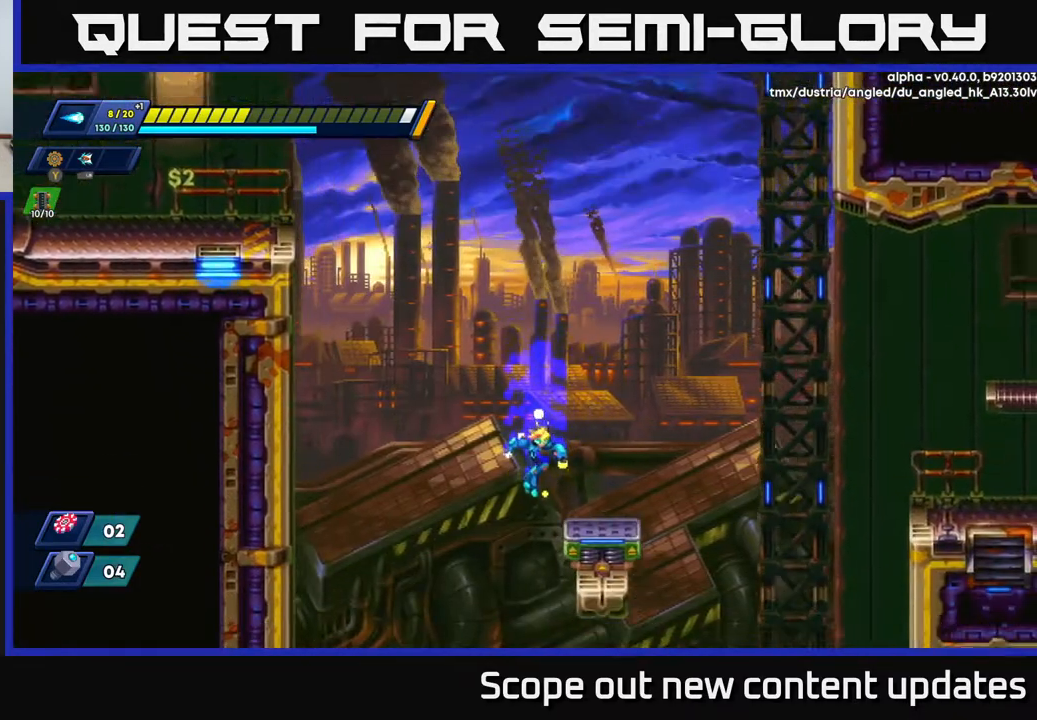
{"dt_ms": 500, "buttons": ["A", "R2", "DPAD_RIGHT"], "left_stick": "center", "right_stick": "center", "events": [[83, "DPAD_RIGHT", "down"], [100, "R2", "down"], [133, "A", "down"]]}
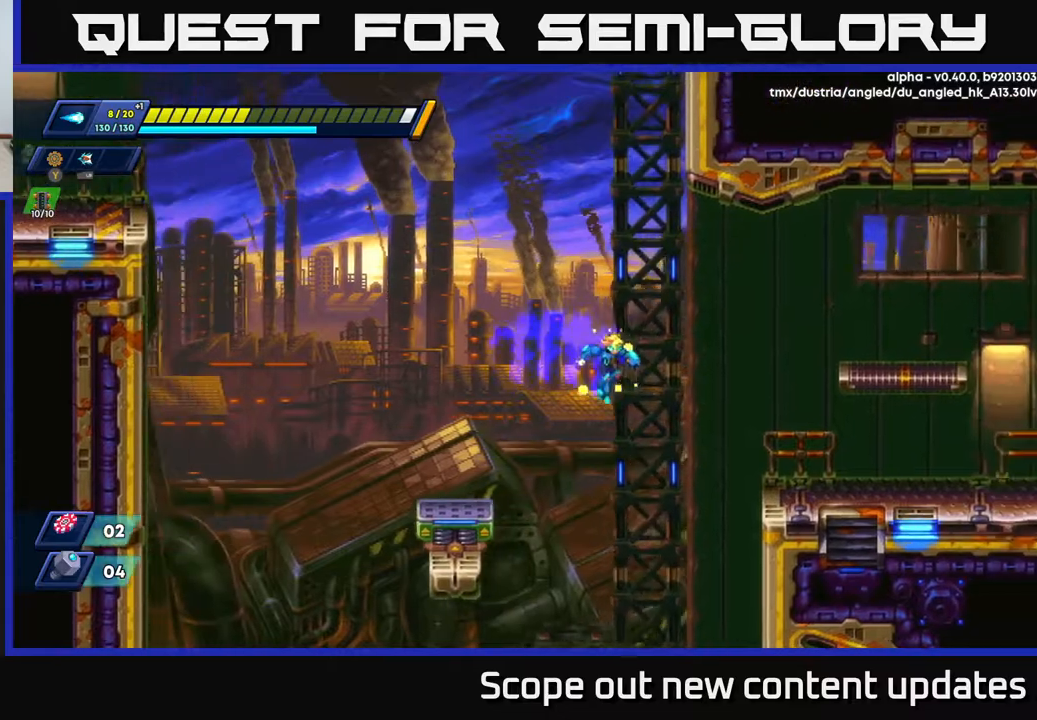
{"dt_ms": 500, "buttons": ["R2", "DPAD_RIGHT"], "left_stick": "center", "right_stick": "center", "events": [[133, "A", "up"], [367, "A", "down"], [500, "A", "up"]]}
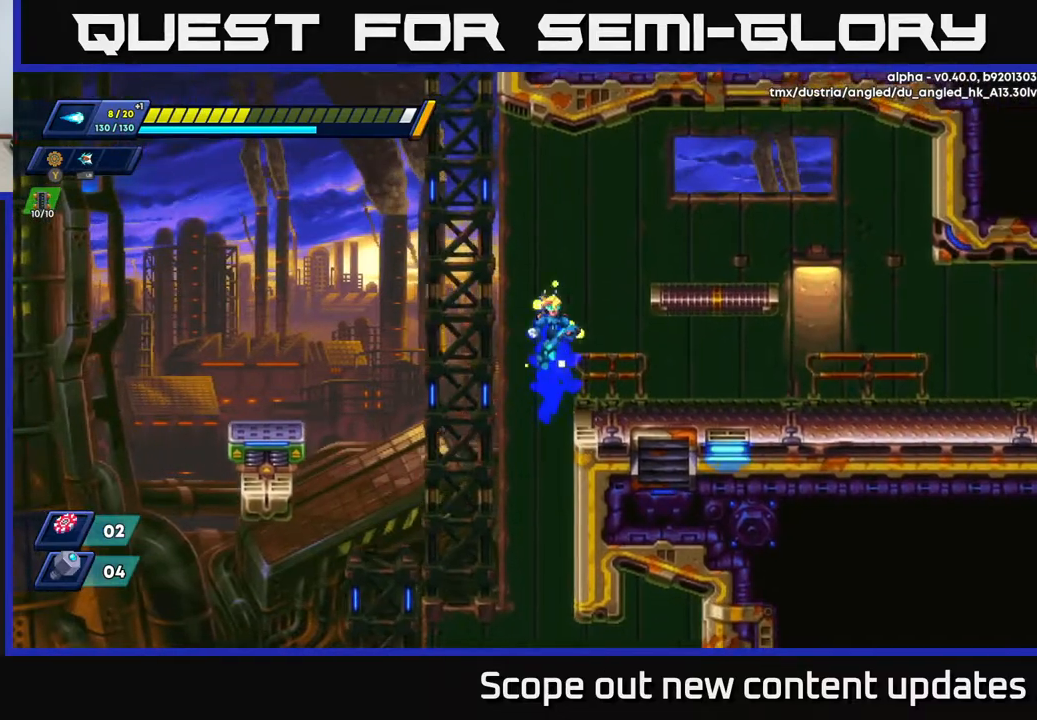
{"dt_ms": 500, "buttons": ["R2", "DPAD_RIGHT"], "left_stick": "center", "right_stick": "center", "events": [[17, "R2", "up"], [317, "R2", "down"]]}
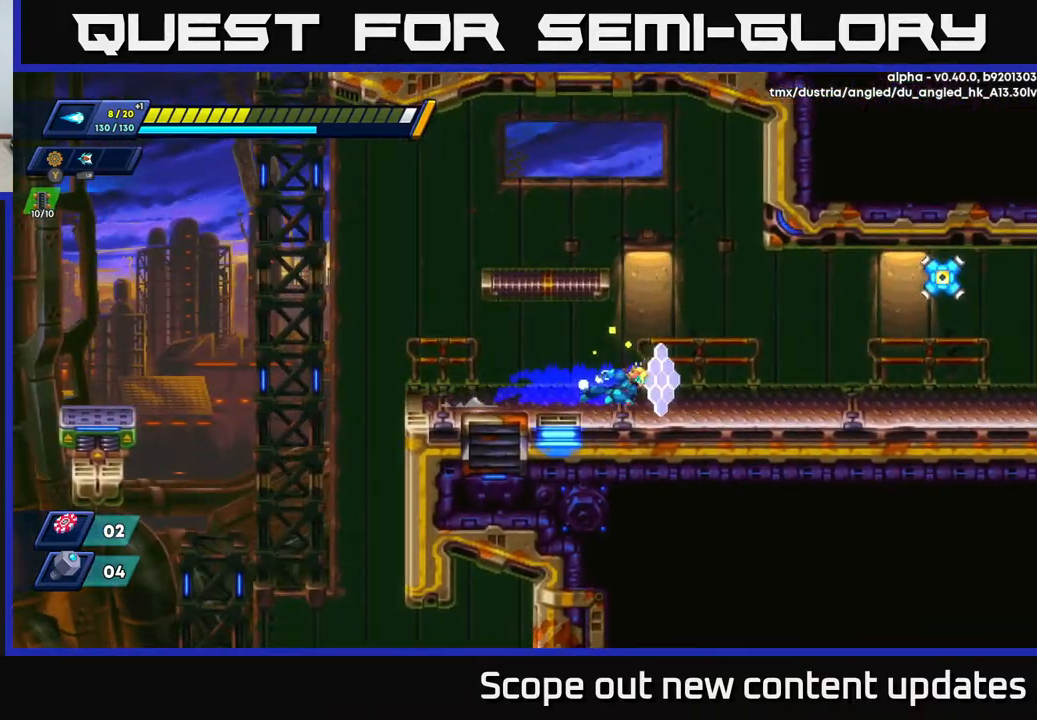
{"dt_ms": 500, "buttons": [], "left_stick": "center", "right_stick": "center", "events": [[117, "R2", "up"], [183, "R2", "down"], [217, "A", "down"], [283, "DPAD_RIGHT", "up"], [300, "R2", "up"], [333, "X", "down"], [350, "A", "up"], [383, "X", "up"], [433, "X", "down"], [483, "X", "up"]]}
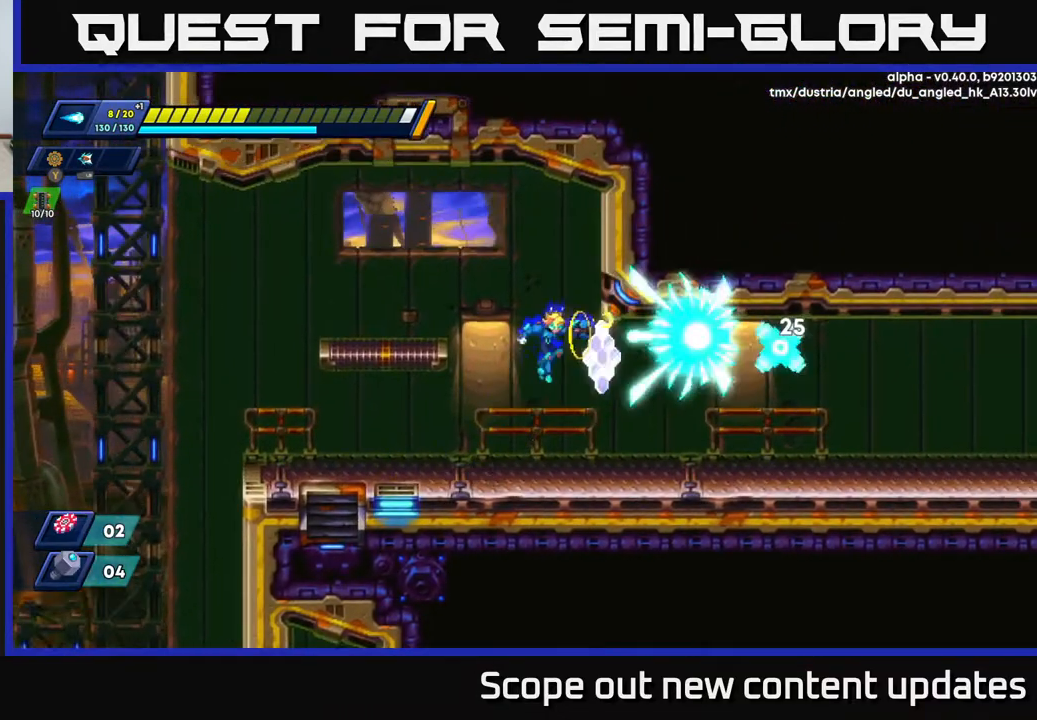
{"dt_ms": 500, "buttons": [], "left_stick": "center", "right_stick": "center", "events": [[50, "X", "down"], [117, "X", "up"], [150, "X", "down"], [217, "A", "down"], [217, "X", "up"], [383, "X", "down"], [417, "A", "up"], [467, "X", "up"]]}
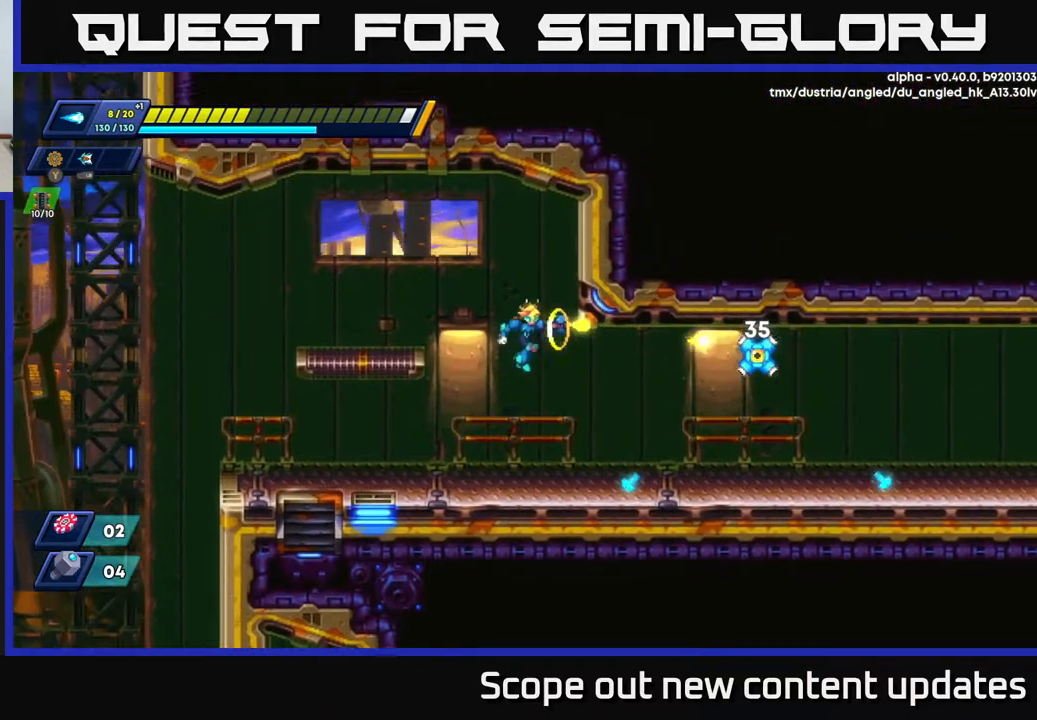
{"dt_ms": 500, "buttons": ["X", "DPAD_RIGHT"], "left_stick": "center", "right_stick": "center", "events": [[17, "X", "down"], [50, "X", "up"], [83, "X", "down"], [150, "X", "up"], [183, "DPAD_RIGHT", "down"], [200, "X", "down"], [317, "X", "up"], [367, "A", "down"], [450, "X", "down"], [467, "A", "up"]]}
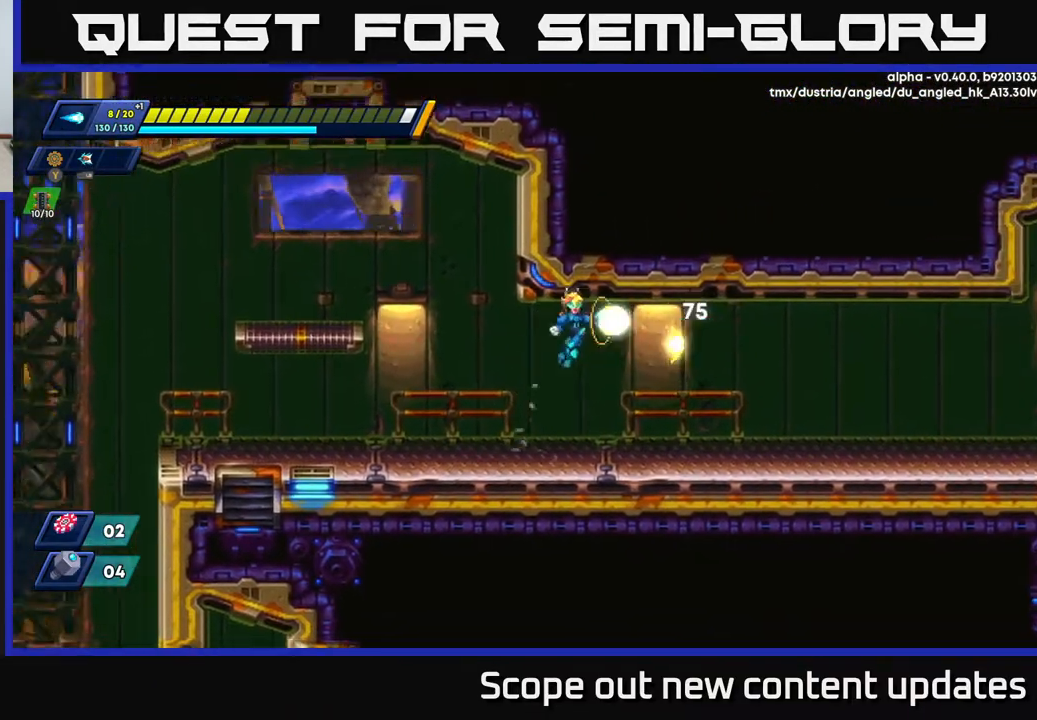
{"dt_ms": 500, "buttons": ["R2", "DPAD_RIGHT"], "left_stick": "center", "right_stick": "center", "events": [[17, "X", "up"], [50, "X", "down"], [117, "X", "up"], [167, "X", "down"], [267, "X", "up"], [350, "R2", "down"]]}
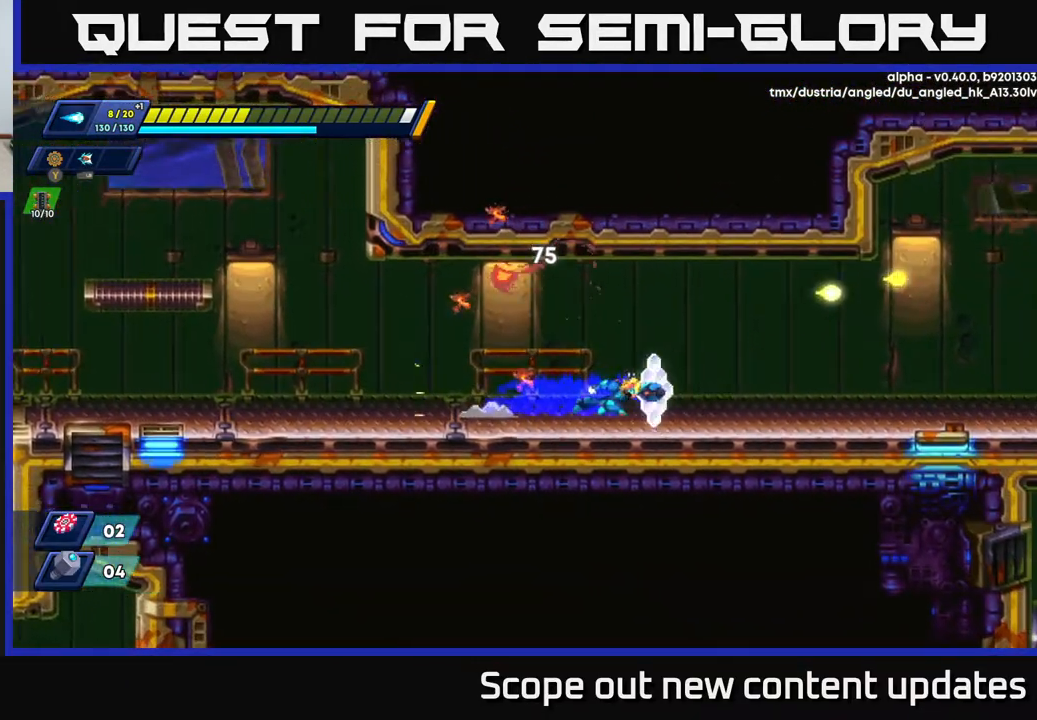
{"dt_ms": 500, "buttons": ["R2", "DPAD_RIGHT"], "left_stick": "center", "right_stick": "center", "events": [[233, "R2", "up"], [283, "R2", "down"]]}
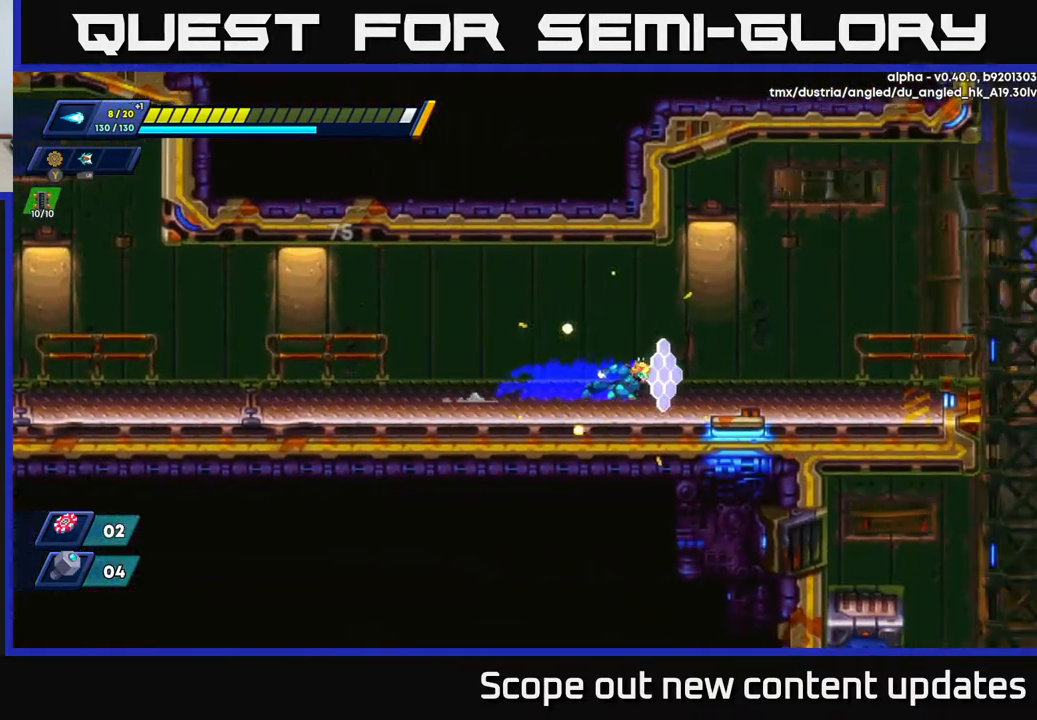
{"dt_ms": 500, "buttons": ["A", "R2", "DPAD_RIGHT"], "left_stick": "center", "right_stick": "center", "events": [[267, "A", "down"]]}
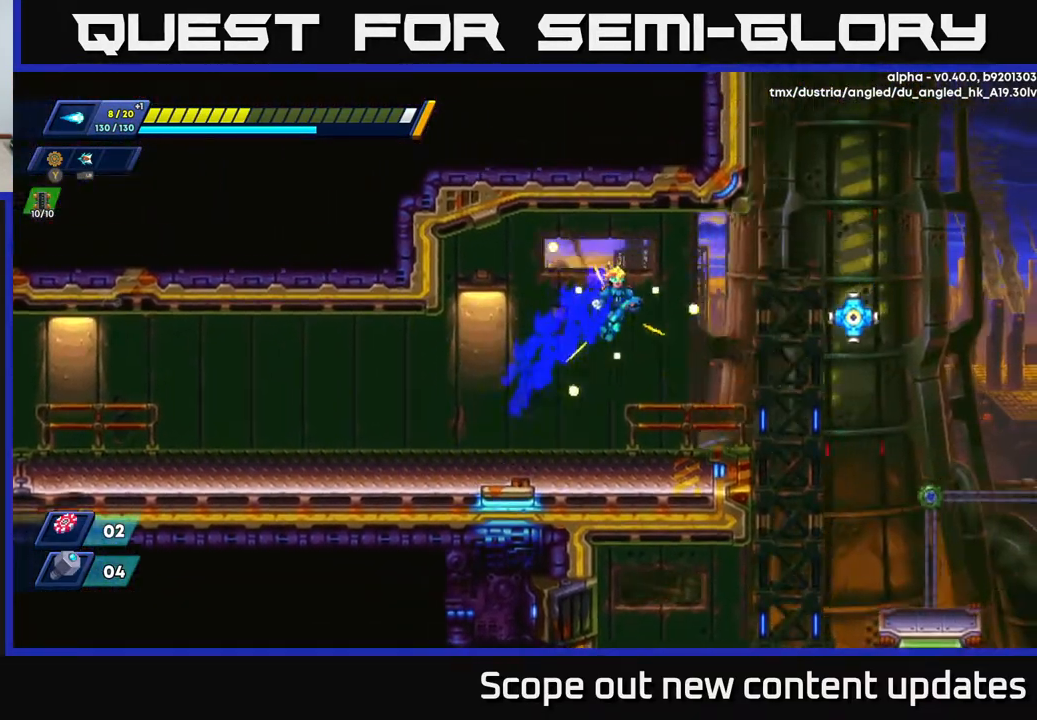
{"dt_ms": 500, "buttons": ["A"], "left_stick": "center", "right_stick": "center", "events": [[17, "A", "up"], [50, "X", "down"], [67, "DPAD_RIGHT", "up"], [83, "R2", "up"], [100, "X", "up"], [150, "X", "down"], [200, "X", "up"], [250, "X", "down"], [333, "X", "up"], [467, "A", "down"]]}
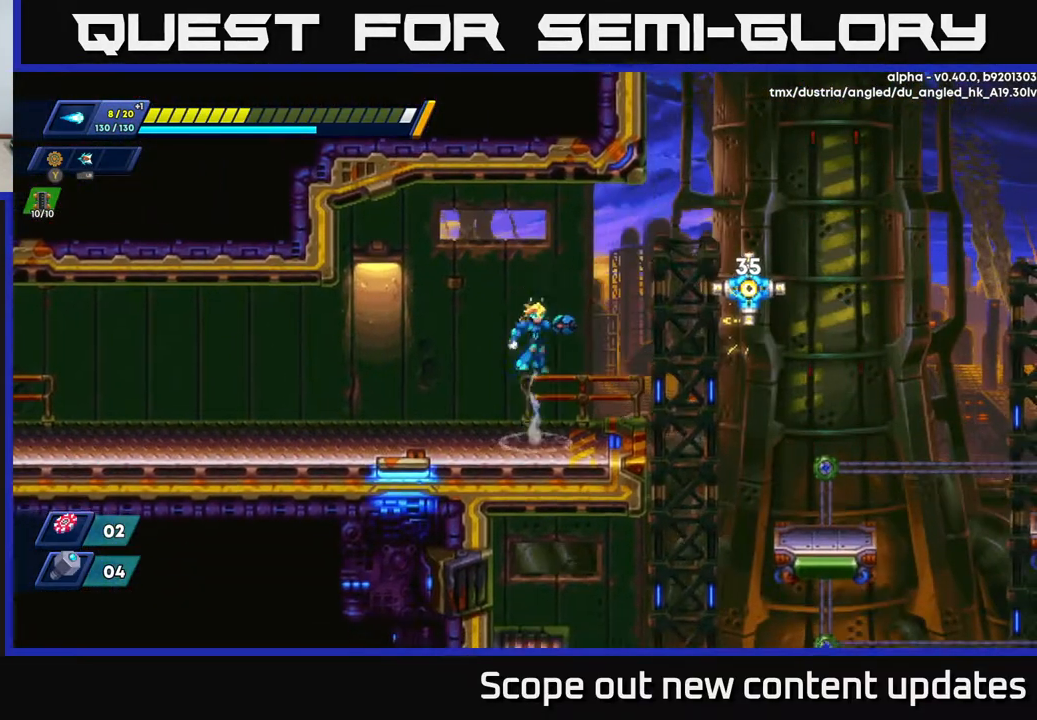
{"dt_ms": 500, "buttons": [], "left_stick": "center", "right_stick": "center", "events": [[117, "X", "down"], [150, "A", "up"], [167, "X", "up"], [233, "X", "down"], [300, "X", "up"], [333, "X", "down"], [383, "X", "up"], [450, "X", "down"], [467, "X", "up"]]}
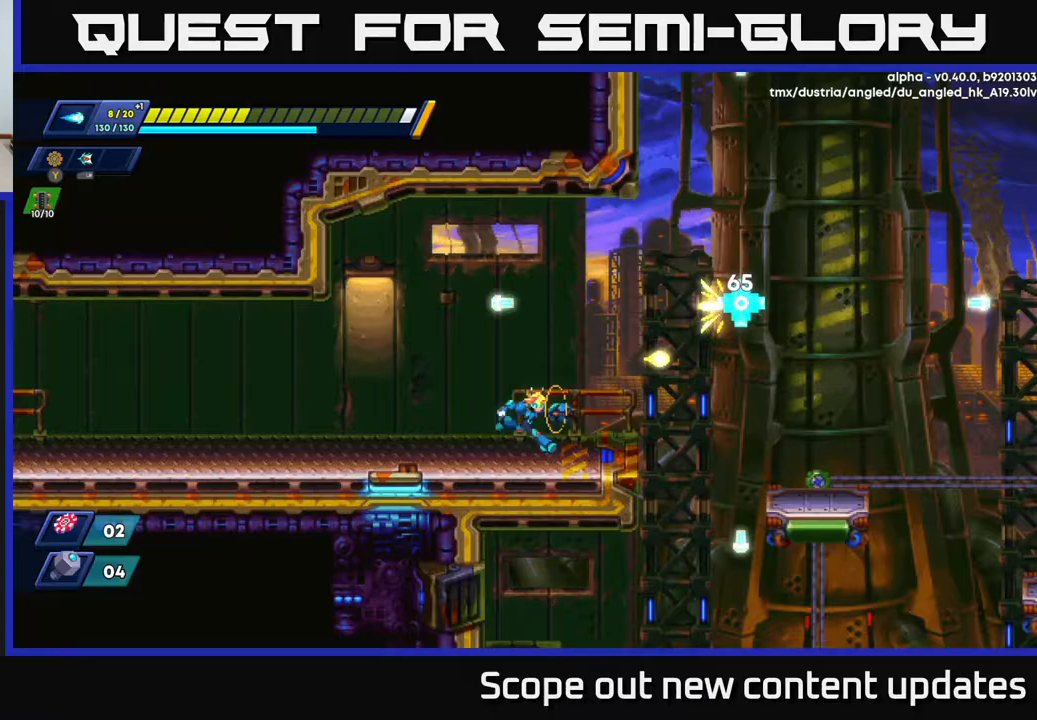
{"dt_ms": 500, "buttons": [], "left_stick": "center", "right_stick": "center", "events": [[50, "DPAD_RIGHT", "down"], [200, "R2", "down"], [250, "A", "down"], [283, "DPAD_RIGHT", "up"], [400, "R2", "up"], [417, "X", "down"], [433, "A", "up"], [483, "X", "up"]]}
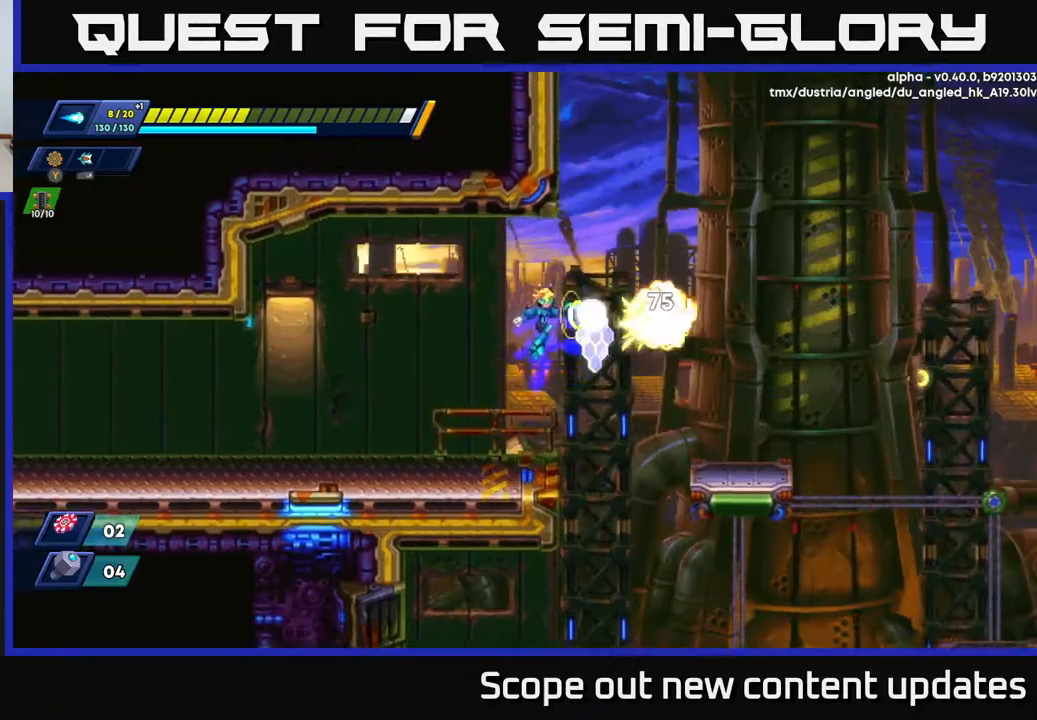
{"dt_ms": 500, "buttons": ["A", "R2", "DPAD_RIGHT"], "left_stick": "center", "right_stick": "center", "events": [[50, "X", "down"], [100, "X", "up"], [150, "X", "down"], [183, "DPAD_LEFT", "down"], [233, "X", "up"], [333, "DPAD_LEFT", "up"], [367, "DPAD_RIGHT", "down"], [417, "R2", "down"], [500, "A", "down"]]}
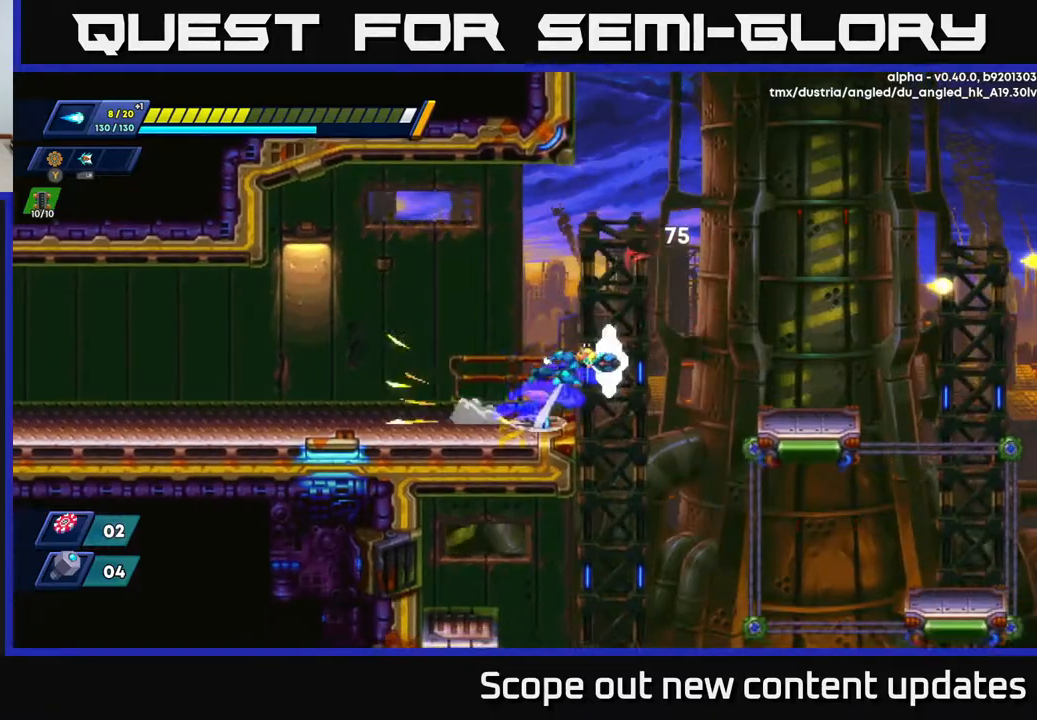
{"dt_ms": 500, "buttons": ["DPAD_RIGHT"], "left_stick": "center", "right_stick": "down", "events": [[417, "A", "up"], [450, "right_stick", "down"], [500, "R2", "up"]]}
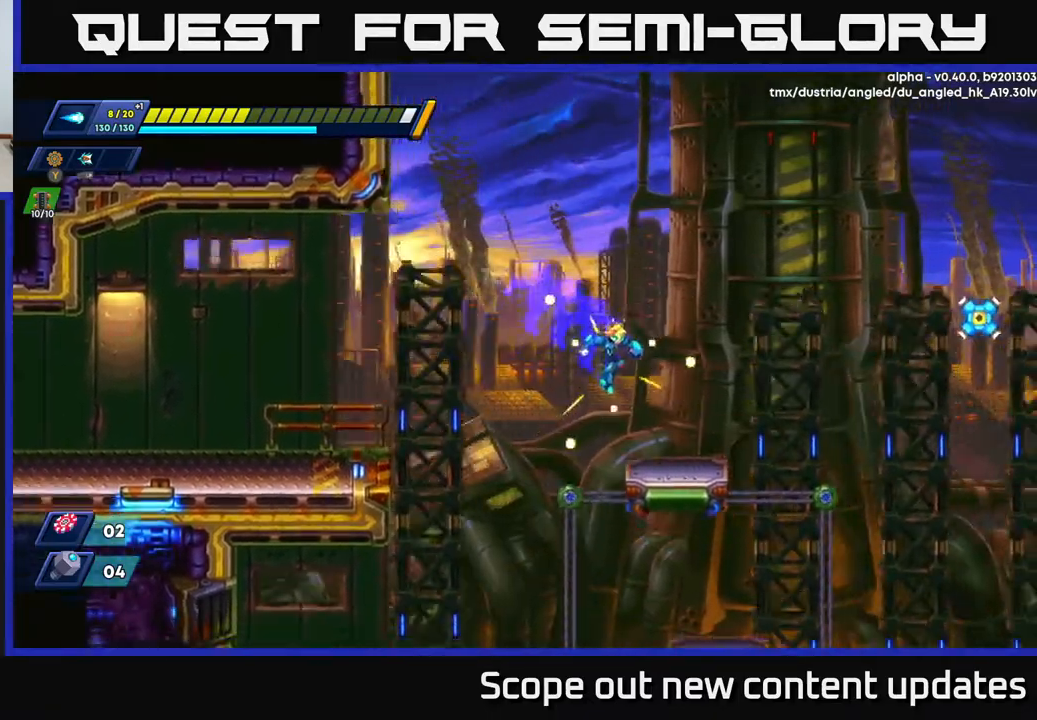
{"dt_ms": 500, "buttons": ["A", "X"], "left_stick": "center", "right_stick": "center", "events": [[133, "DPAD_RIGHT", "up"], [350, "right_stick", "center"], [433, "A", "down"], [500, "X", "down"]]}
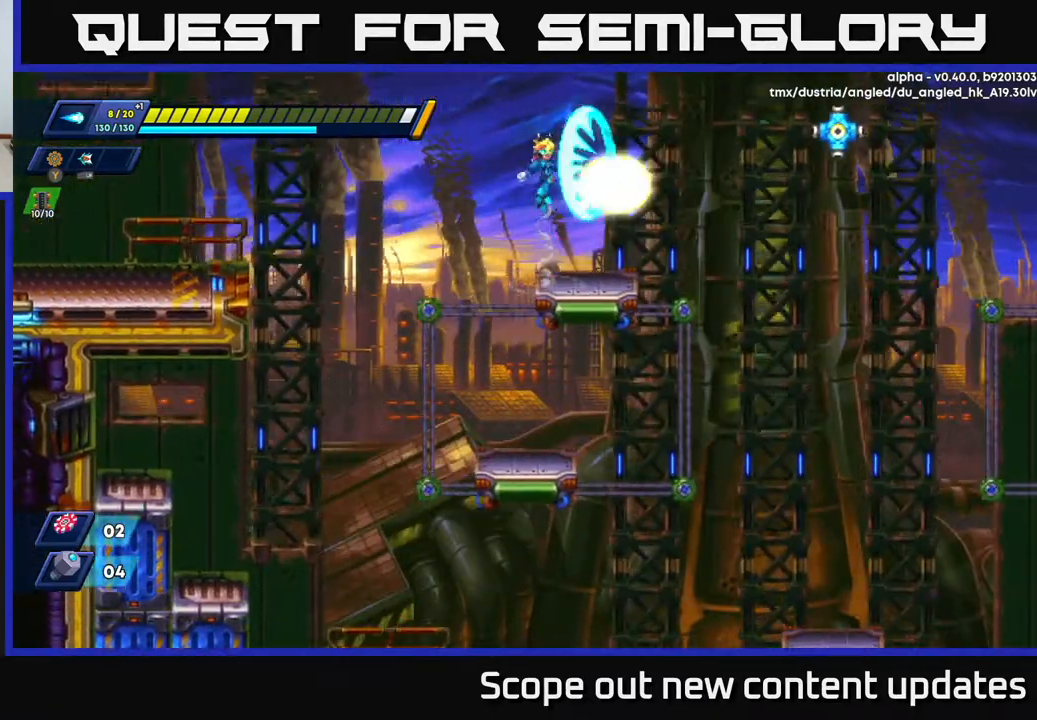
{"dt_ms": 500, "buttons": [], "left_stick": "center", "right_stick": "center", "events": [[17, "A", "up"], [67, "X", "up"], [150, "X", "down"], [183, "DPAD_RIGHT", "down"], [183, "X", "up"], [250, "X", "down"], [300, "X", "up"], [317, "DPAD_RIGHT", "up"], [350, "X", "down"], [433, "X", "up"]]}
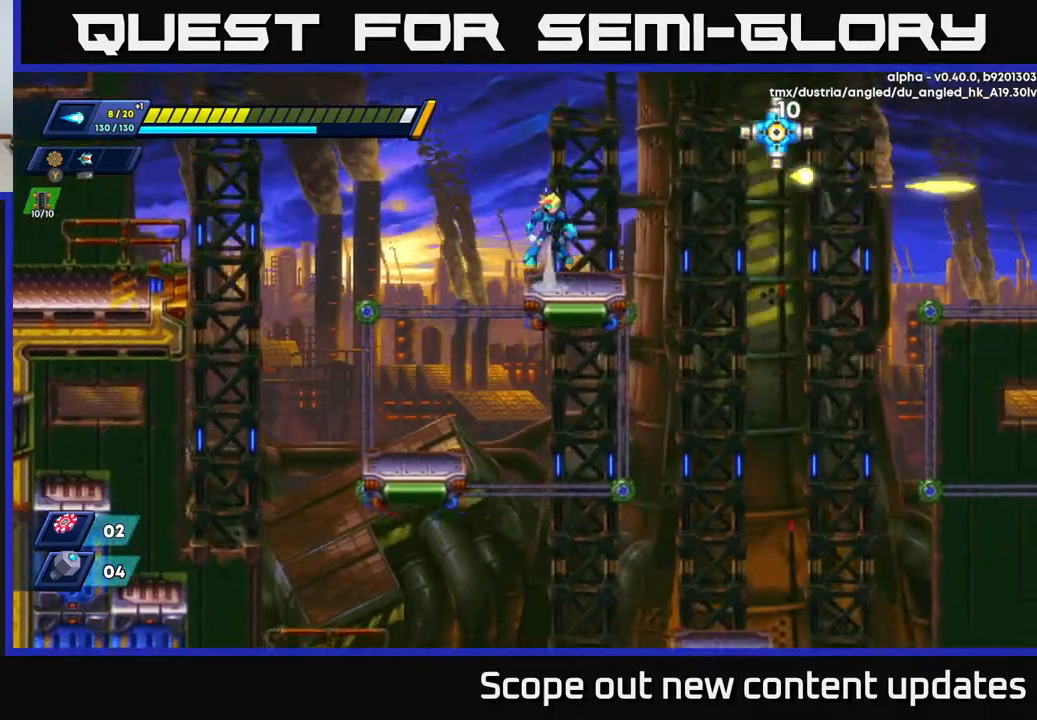
{"dt_ms": 500, "buttons": ["DPAD_RIGHT"], "left_stick": "center", "right_stick": "center", "events": [[17, "A", "down"], [150, "X", "down"], [167, "A", "up"], [217, "X", "up"], [267, "X", "down"], [317, "X", "up"], [383, "X", "down"], [417, "DPAD_RIGHT", "down"], [467, "X", "up"]]}
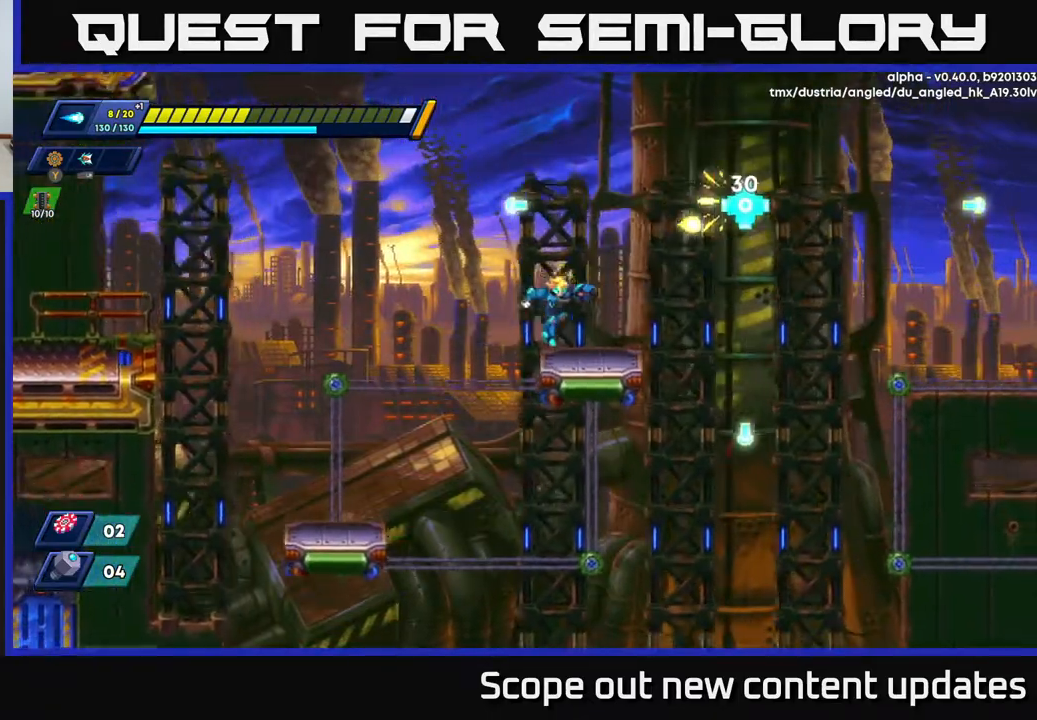
{"dt_ms": 500, "buttons": ["X"], "left_stick": "center", "right_stick": "center", "events": [[117, "DPAD_RIGHT", "up"], [167, "A", "down"], [417, "X", "down"], [450, "A", "up"], [467, "X", "up"], [500, "X", "down"]]}
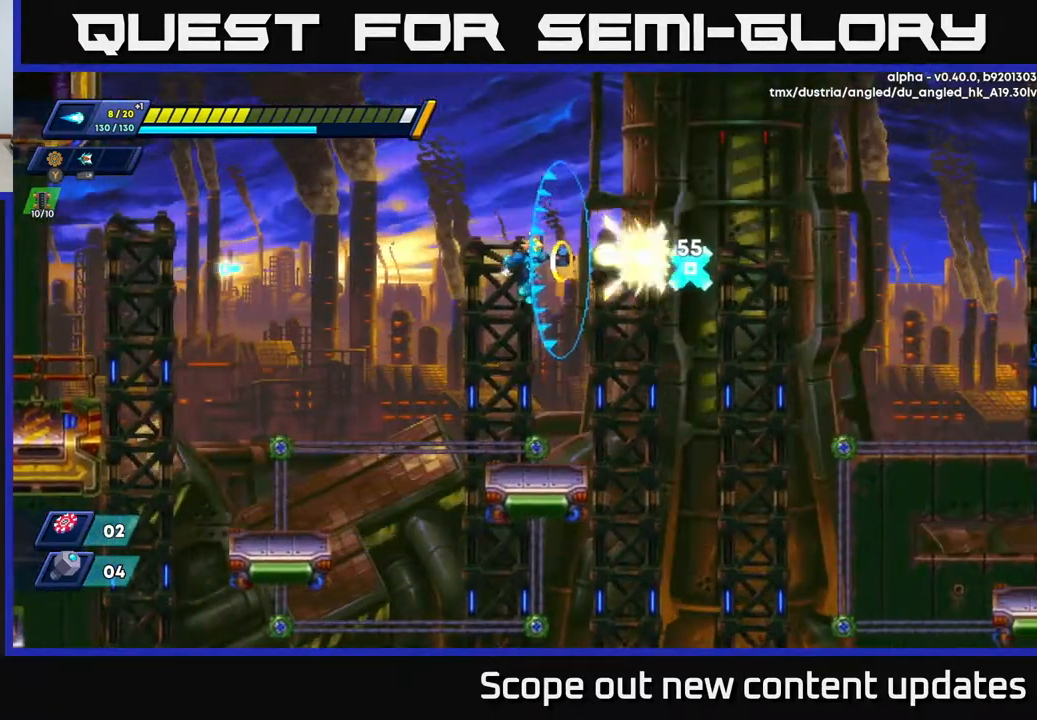
{"dt_ms": 500, "buttons": [], "left_stick": "center", "right_stick": "center", "events": [[67, "X", "up"], [117, "X", "down"], [183, "X", "up"], [250, "X", "down"], [317, "X", "up"]]}
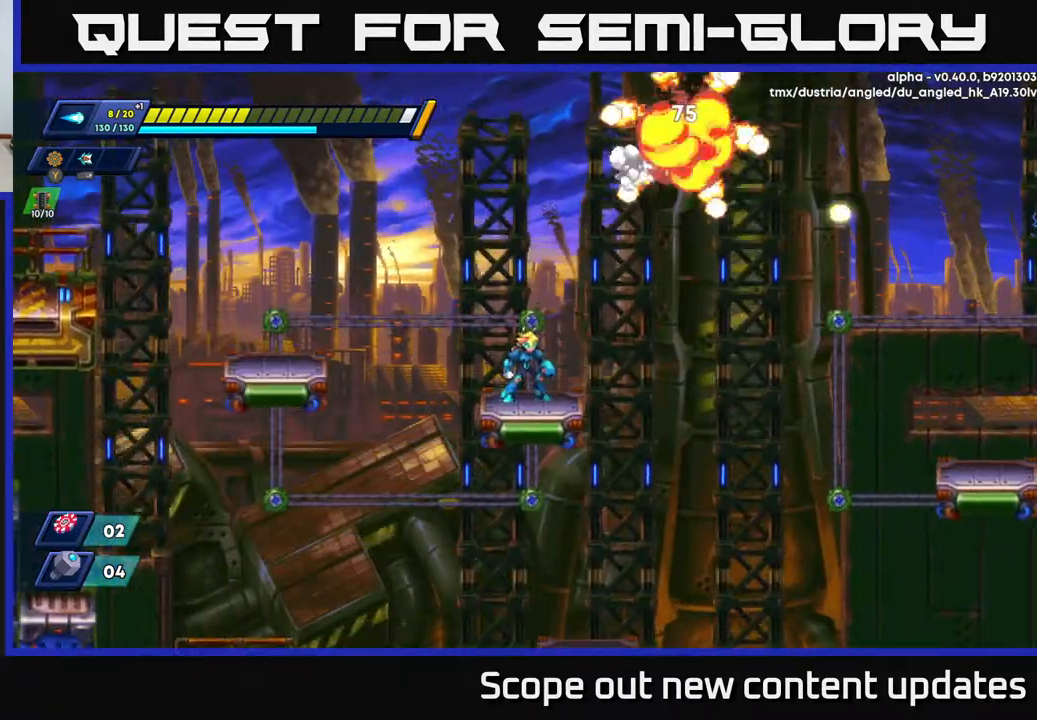
{"dt_ms": 500, "buttons": [], "left_stick": "center", "right_stick": "down-left", "events": [[217, "right_stick", "down"], [433, "right_stick", "down-left"]]}
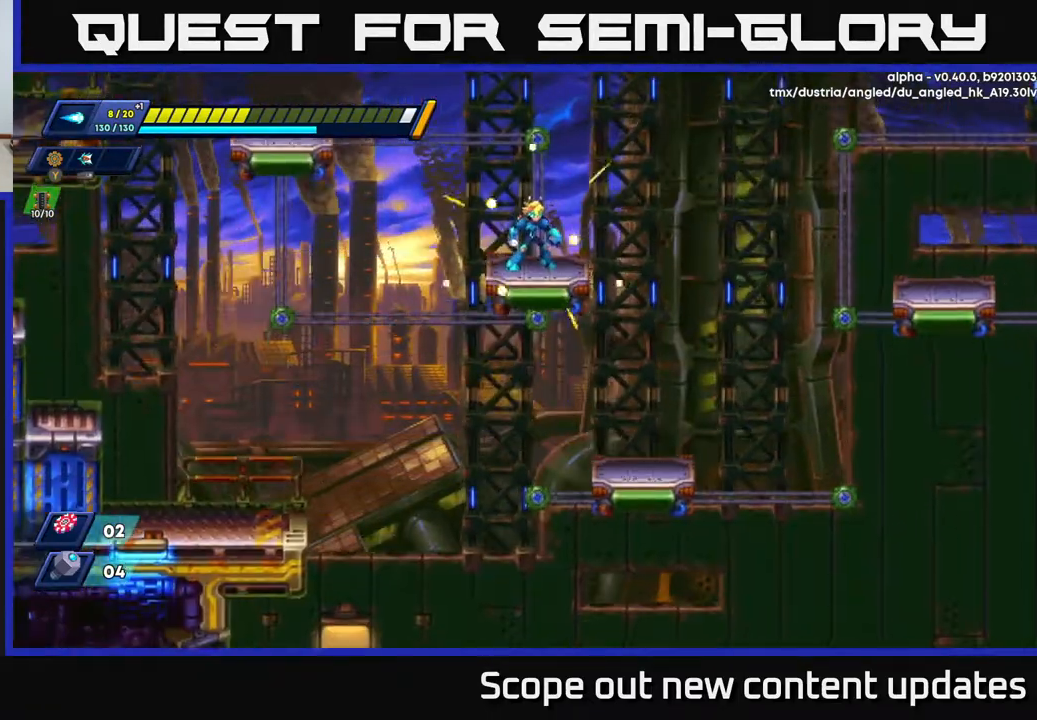
{"dt_ms": 500, "buttons": [], "left_stick": "center", "right_stick": "center", "events": [[450, "right_stick", "center"]]}